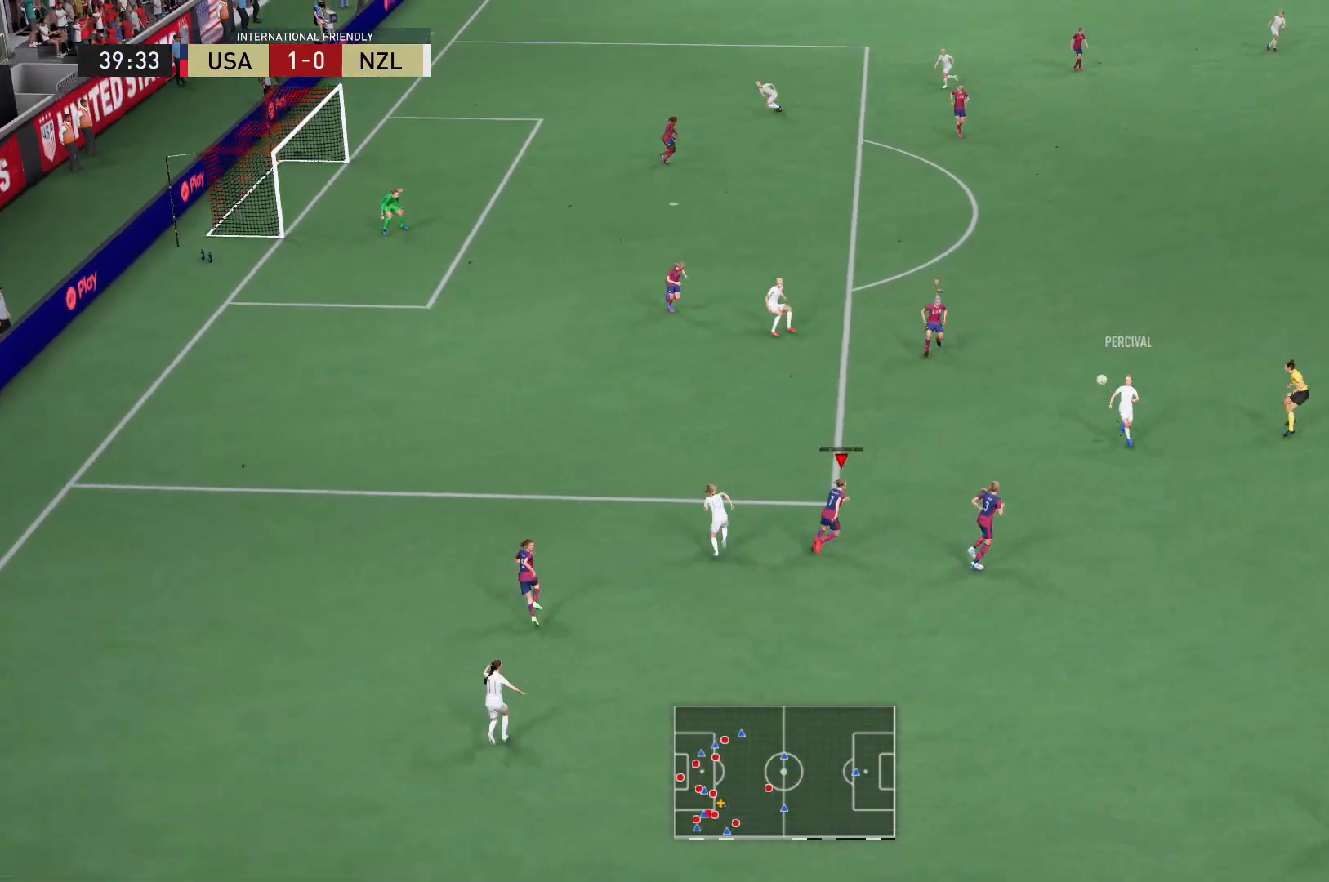
Gameplay with a controller (Xbox layout); each line is a JSON object with the inputs held at the frame after it. "events" lists button and stick changes between this image and that frame as [ms after this image, input, new state], when the widget could be followed in between. Not read: L3 R3.
{"buttons": ["R2"], "left_stick": "up", "right_stick": "center", "events": [[167, "R2", "down"], [467, "left_stick", "up"]]}
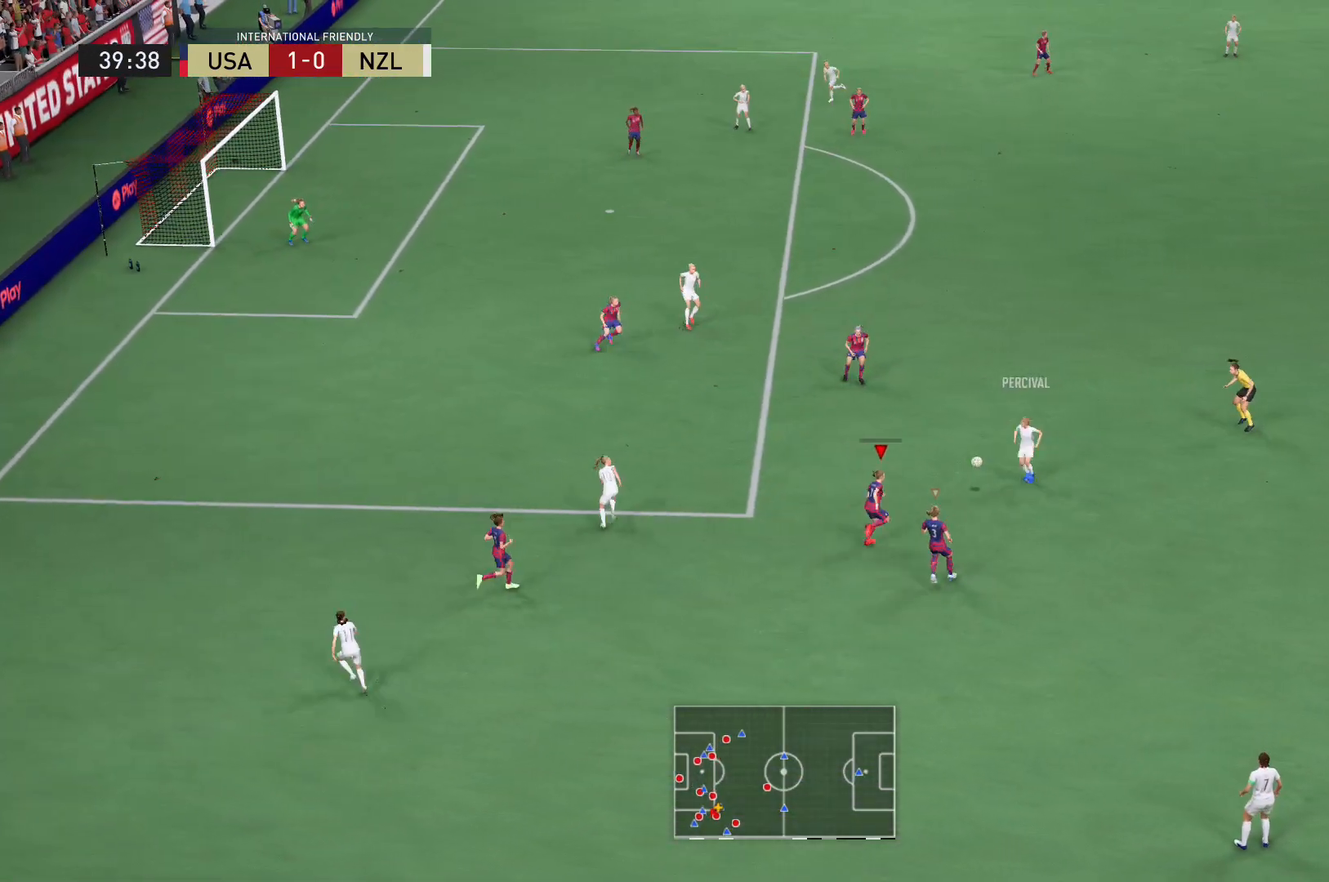
{"buttons": [], "left_stick": "up-right", "right_stick": "center", "events": [[33, "R2", "up"], [66, "A", "down"], [100, "left_stick", "up-right"], [300, "A", "up"]]}
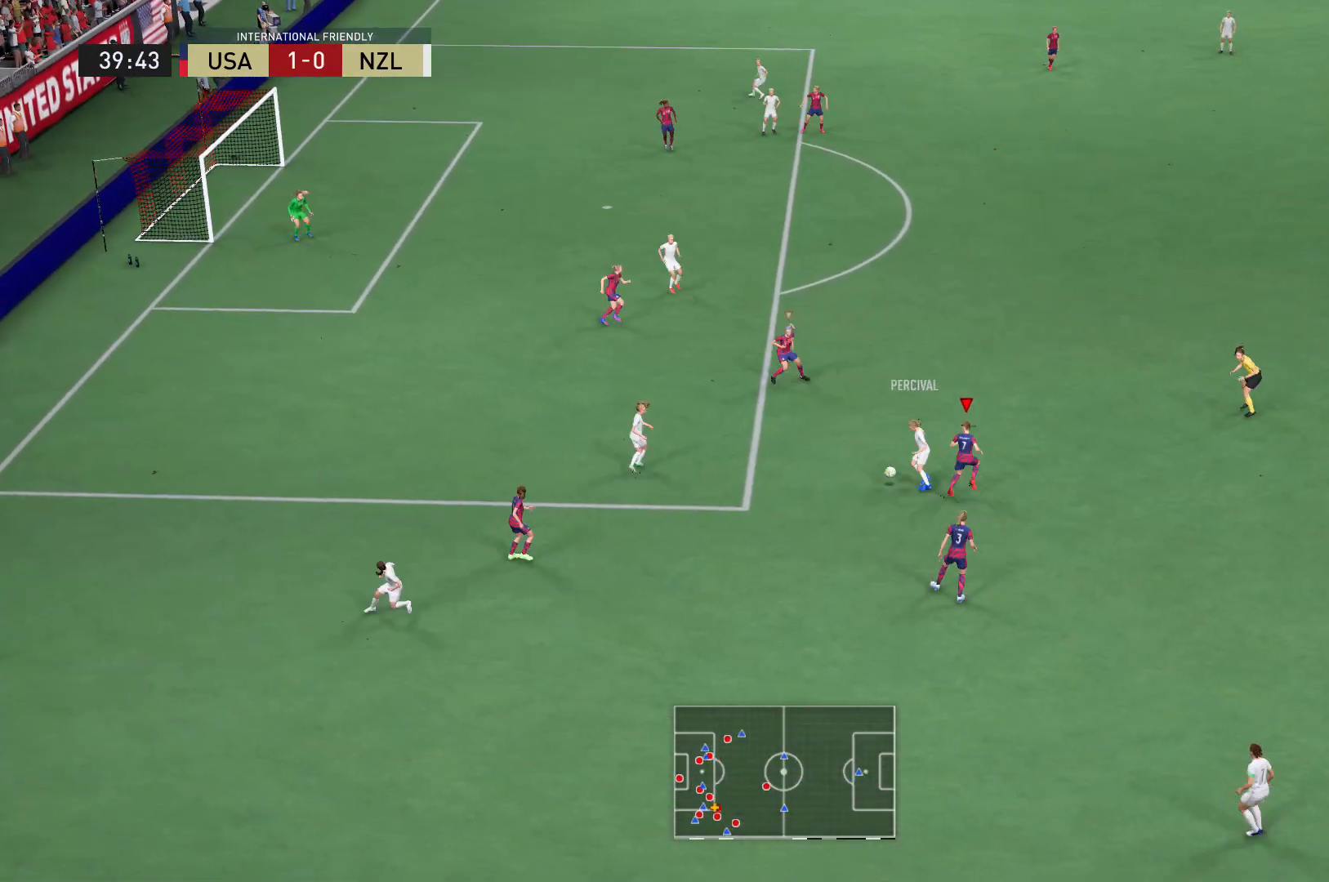
{"buttons": ["L2"], "left_stick": "up-left", "right_stick": "center", "events": [[100, "left_stick", "up"], [167, "L2", "down"], [434, "left_stick", "up-left"]]}
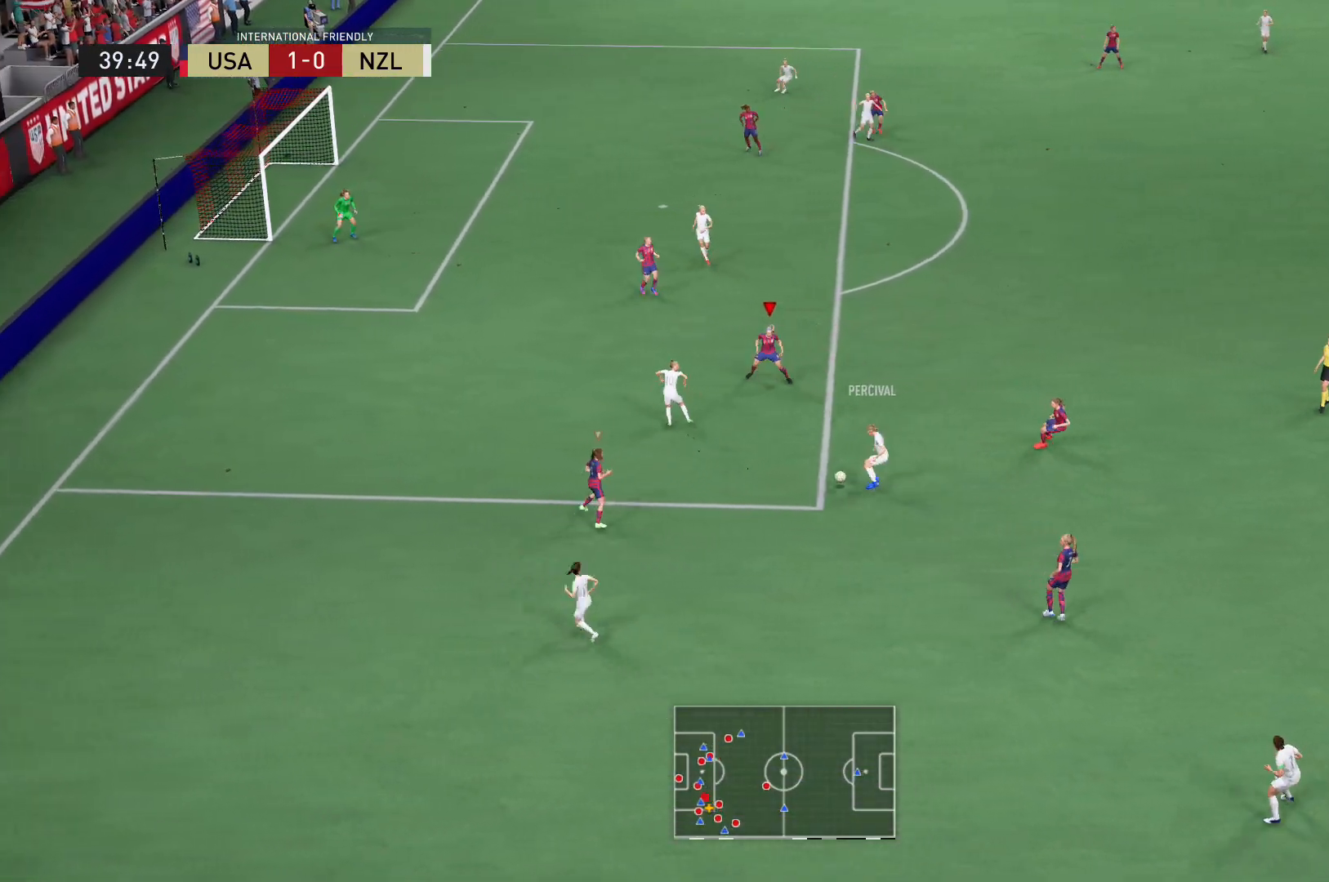
{"buttons": ["L2"], "left_stick": "up", "right_stick": "center", "events": [[100, "right_stick", "left"], [166, "right_stick", "center"], [400, "left_stick", "up"]]}
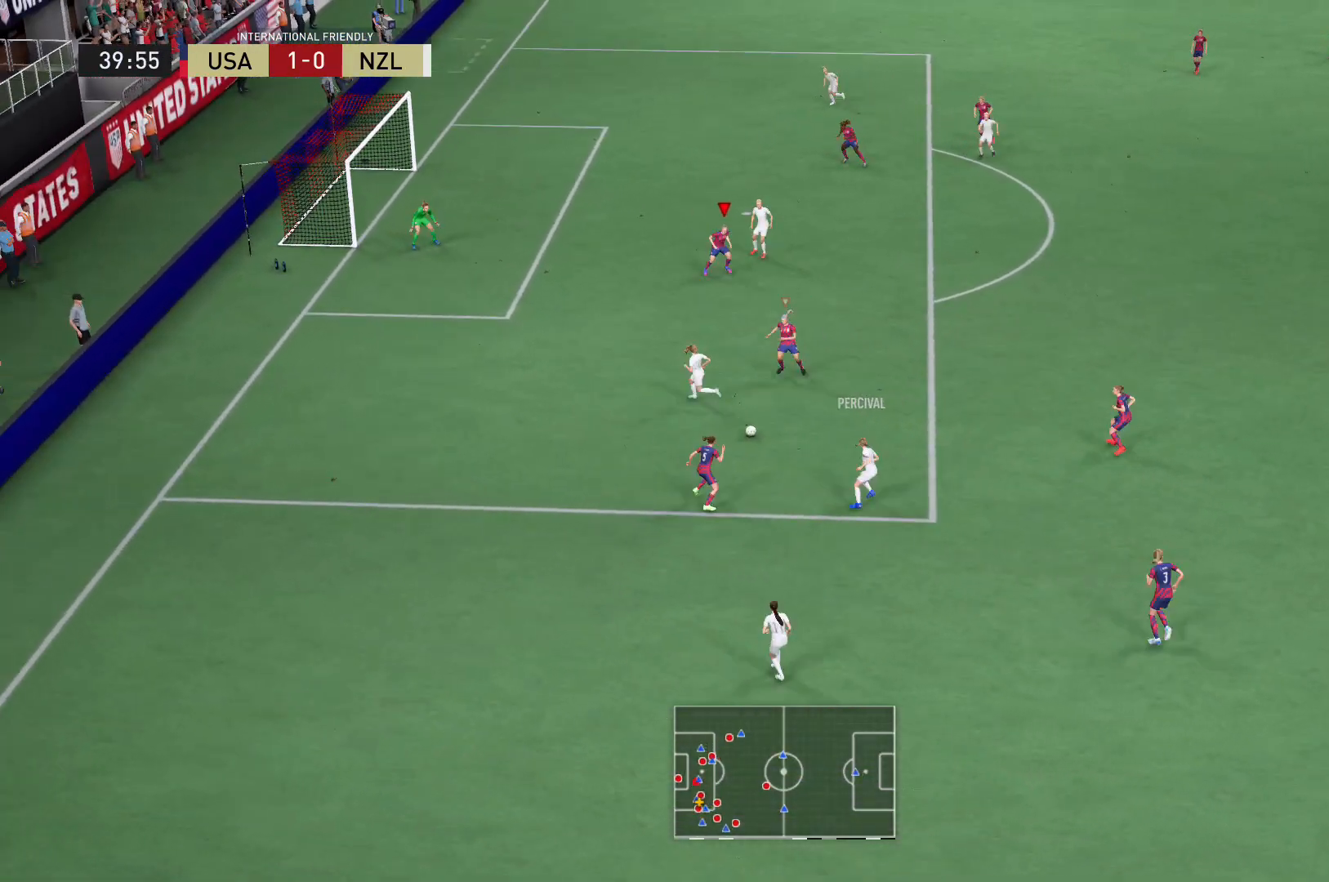
{"buttons": ["R2"], "left_stick": "up-left", "right_stick": "center"}
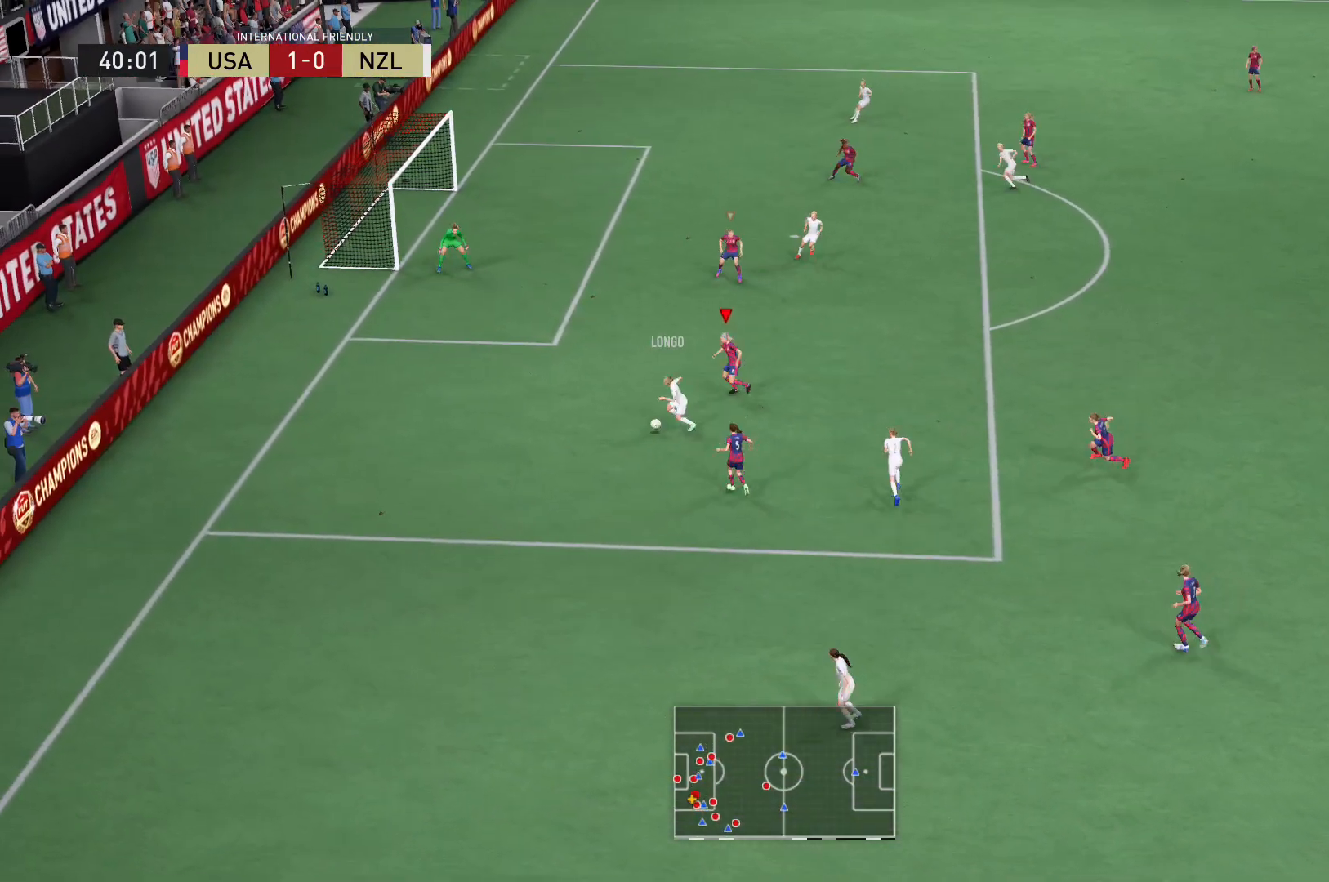
{"buttons": ["X", "R2"], "left_stick": "left", "right_stick": "center", "events": [[100, "left_stick", "left"], [133, "L2", "down"], [233, "L2", "up"], [467, "X", "down"]]}